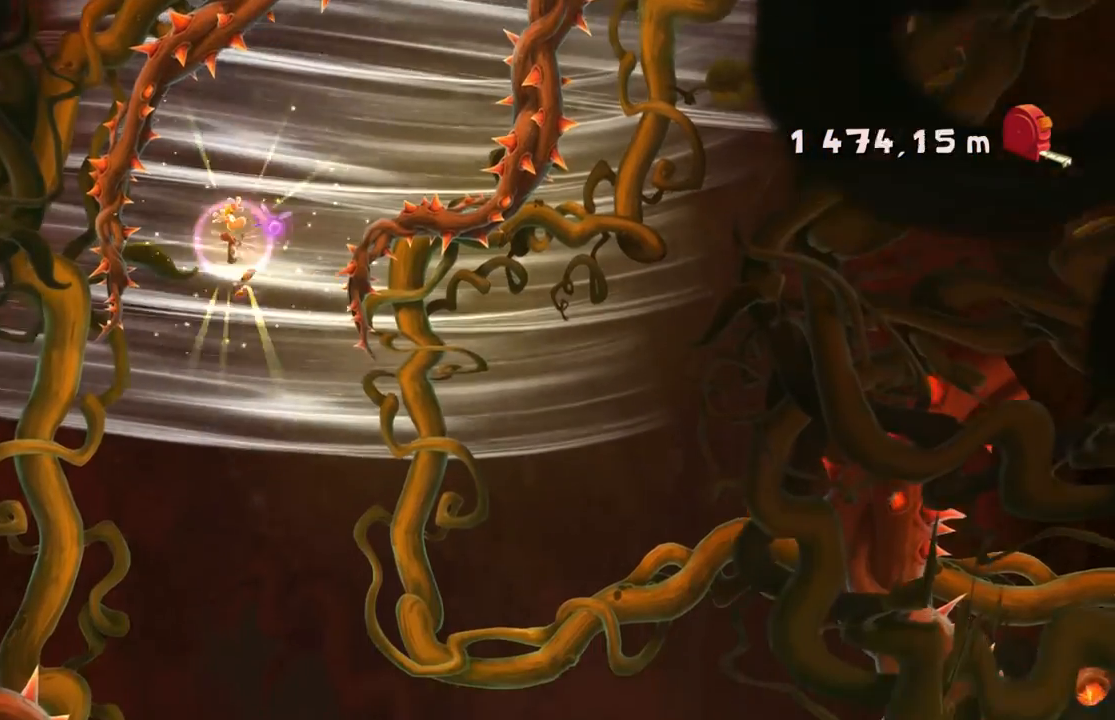
Gameplay with a controller (Xbox layout); each line is a JSON object with the inputs held at the frame after it. "events" lists button and stick changes between this image and that frame as [ms after this image, input, new state], when the widget could be followed in between. Not read: L3 R3 right_stick.
{"buttons": [], "left_stick": "center", "events": [[33, "A", "up"], [66, "left_stick", "center"]]}
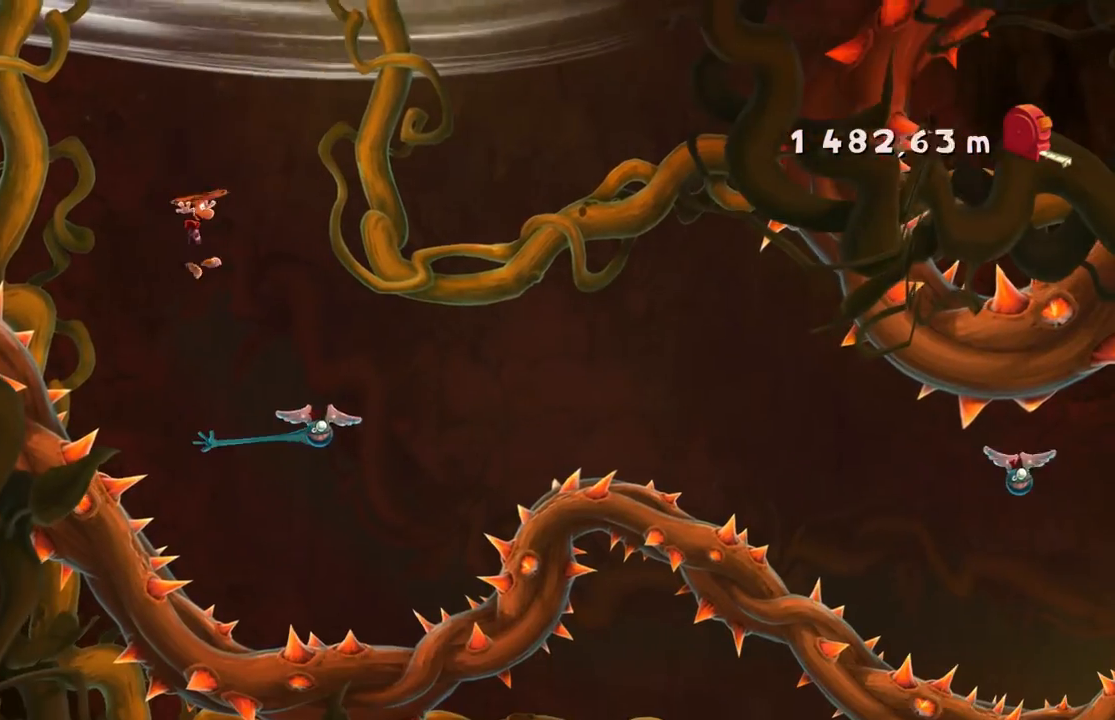
{"buttons": [], "left_stick": "right", "events": [[467, "left_stick", "right"]]}
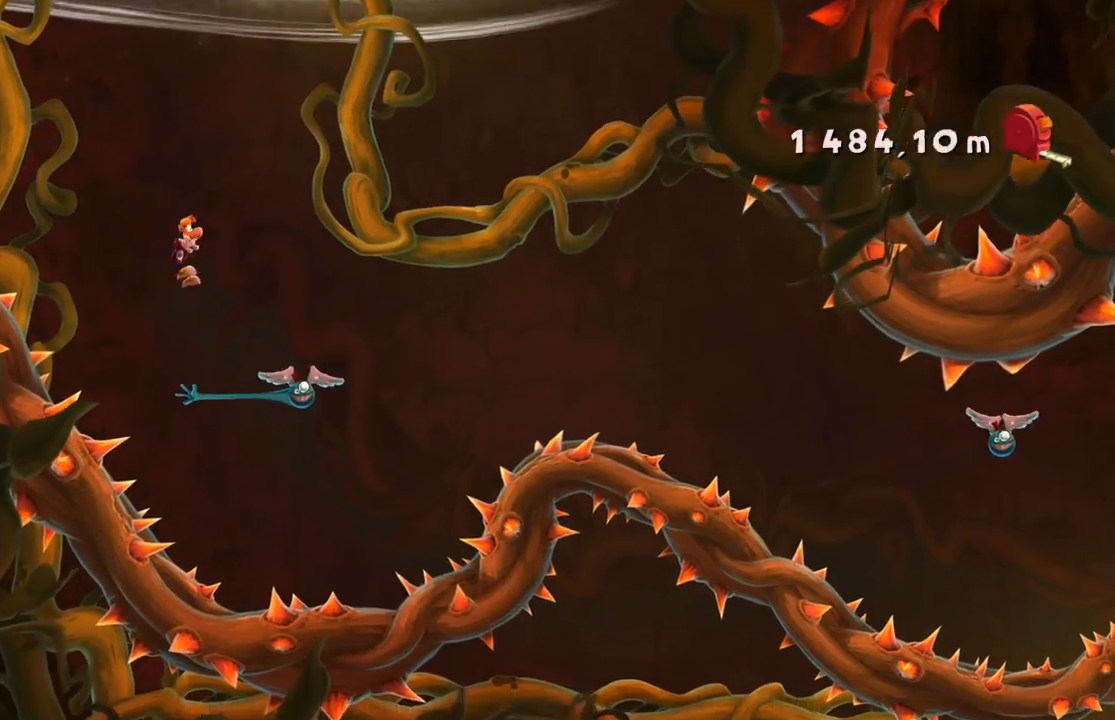
{"buttons": [], "left_stick": "right", "events": [[233, "left_stick", "center"], [400, "left_stick", "right"]]}
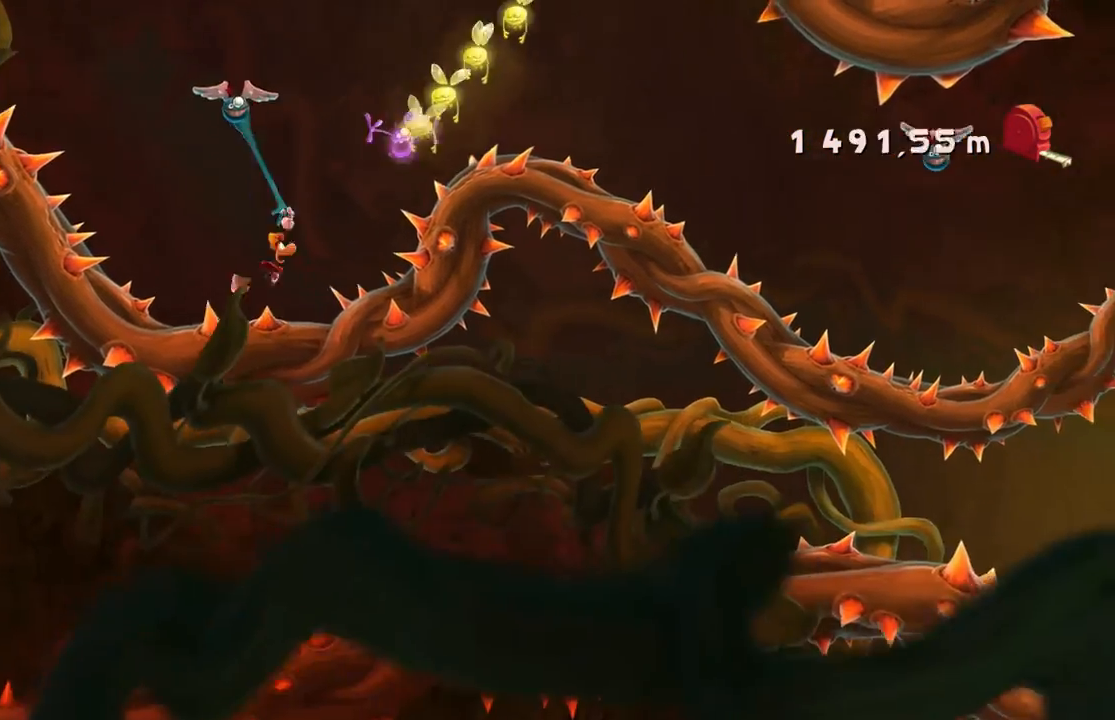
{"buttons": [], "left_stick": "right"}